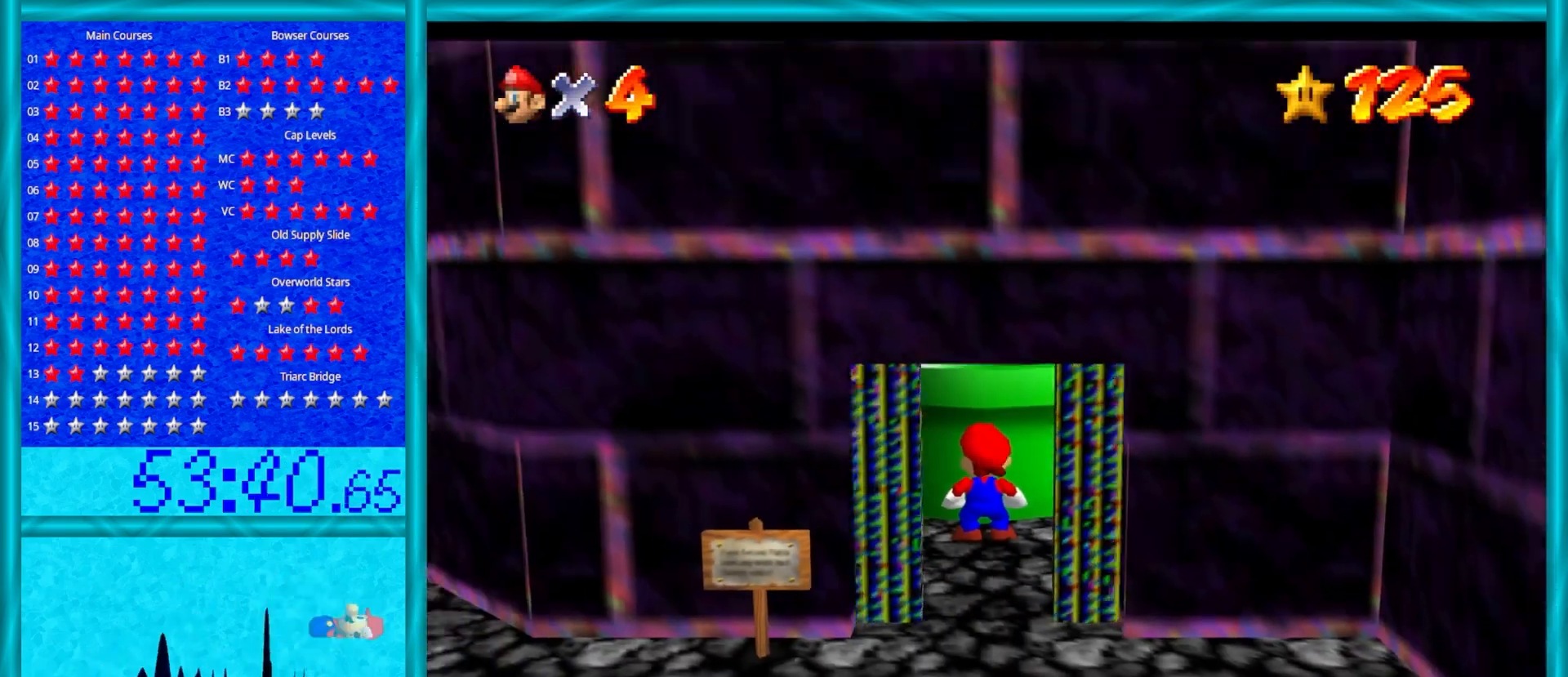
Gameplay with a controller (Nintendo layout); each line is a JSON object with the inputs held at the frame after it. "events" lists button and stick changes between this image and that frame as [ms after this image, input, new state], when the widget could be followed in between. Not read: L1 L3 R3.
{"buttons": [], "left_stick": "center", "events": []}
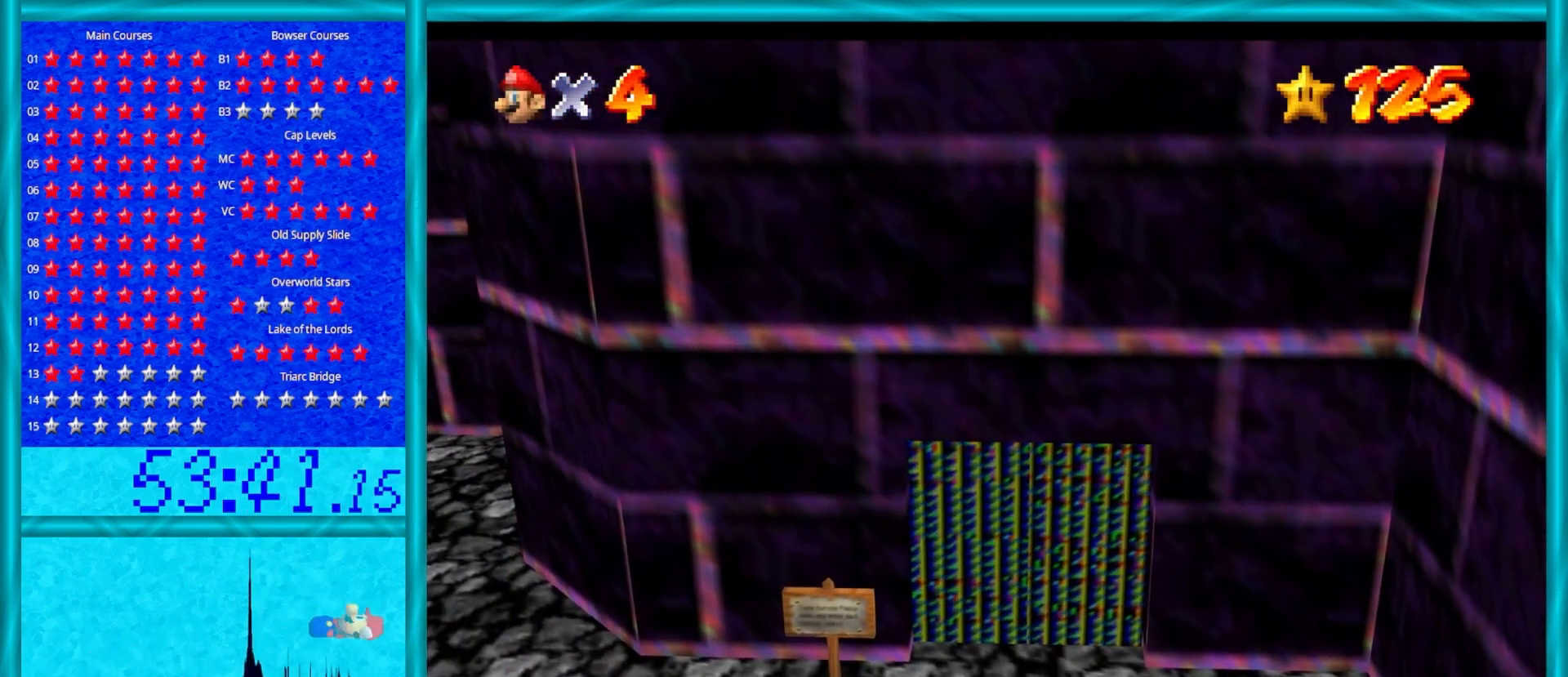
{"buttons": [], "left_stick": "down", "events": [[217, "left_stick", "down"]]}
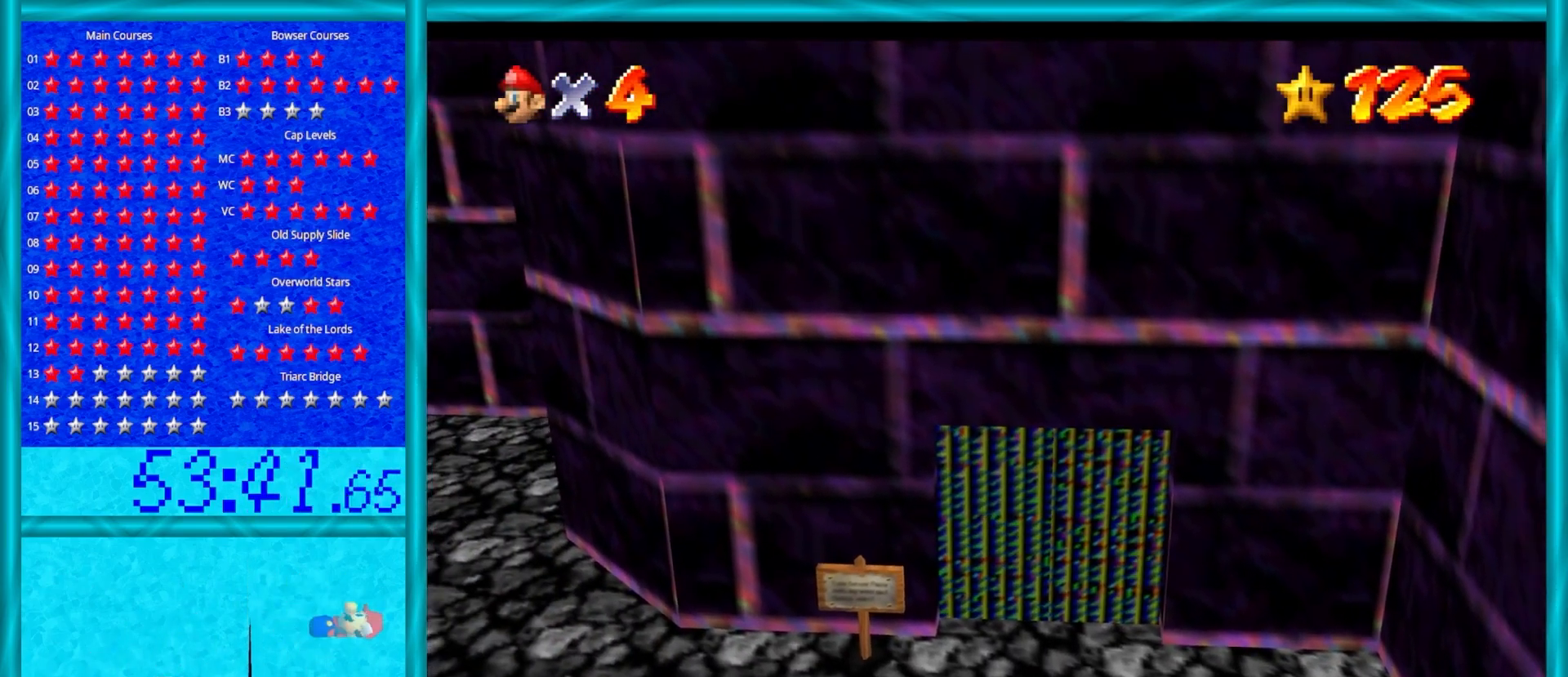
{"buttons": [], "left_stick": "down", "events": []}
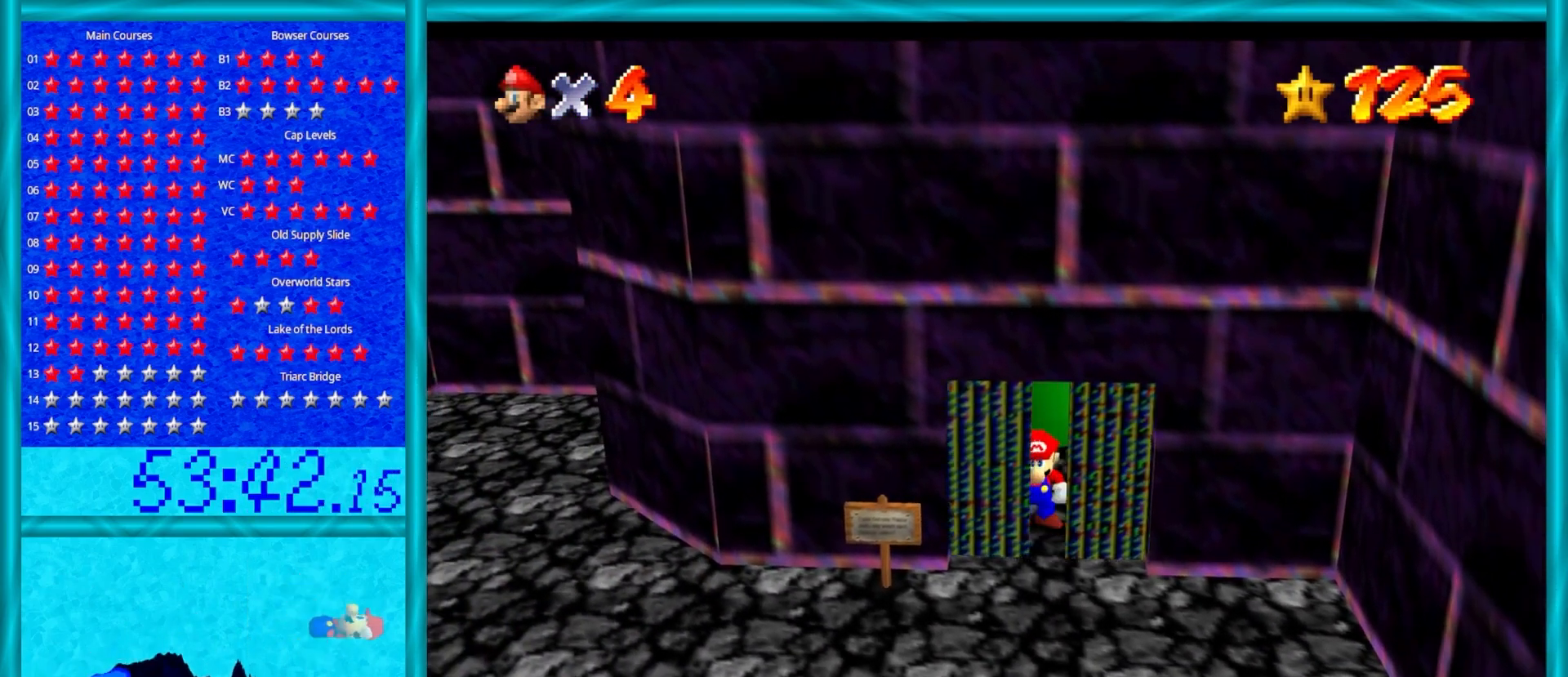
{"buttons": [], "left_stick": "center", "events": [[250, "left_stick", "center"]]}
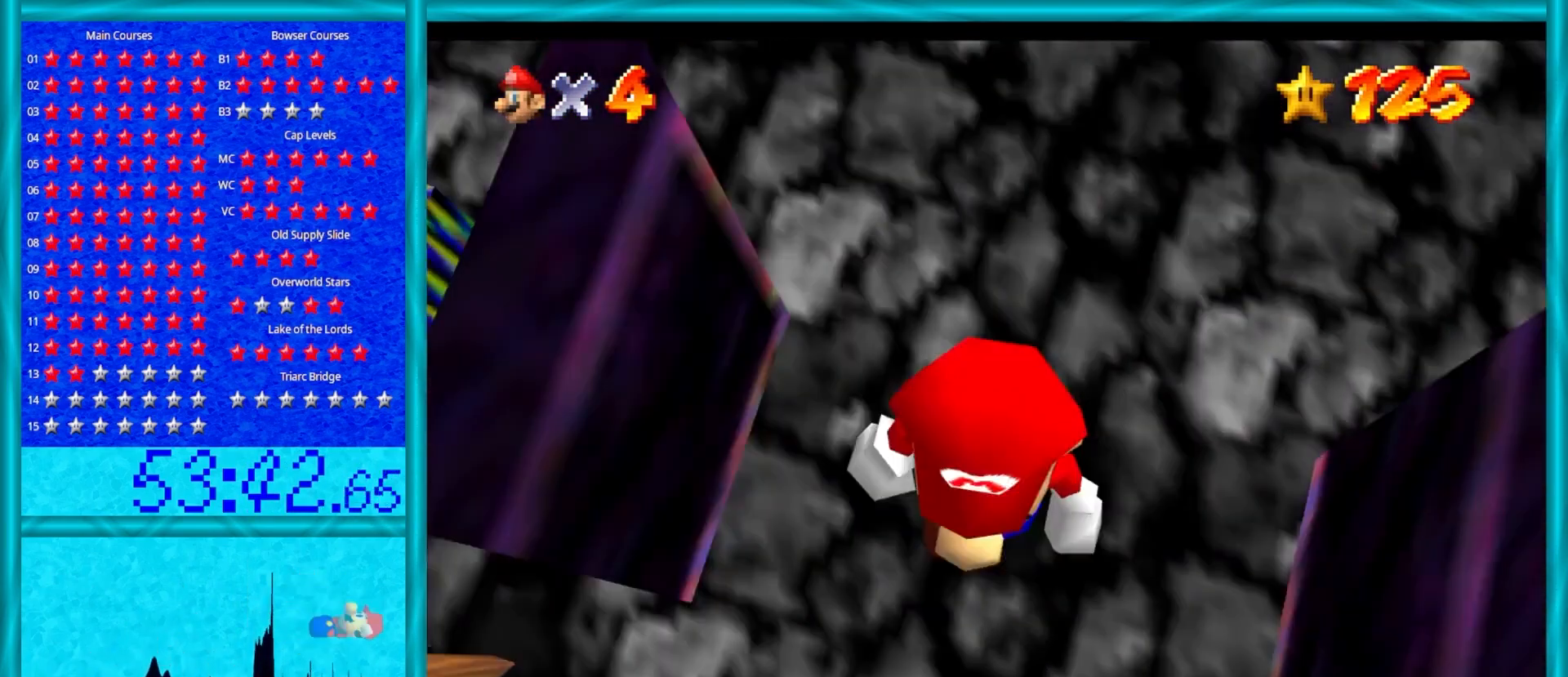
{"buttons": [], "left_stick": "center", "events": []}
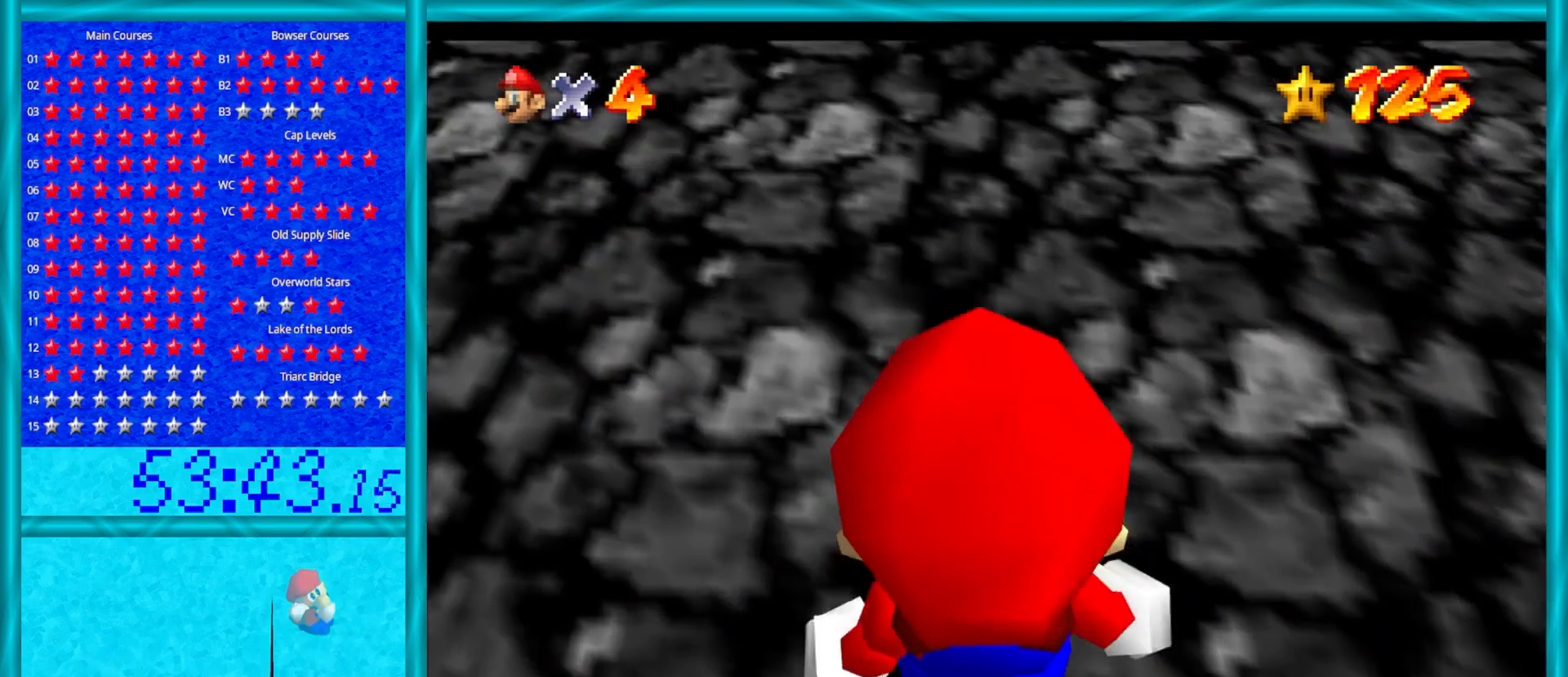
{"buttons": [], "left_stick": "up", "events": [[233, "left_stick", "up"]]}
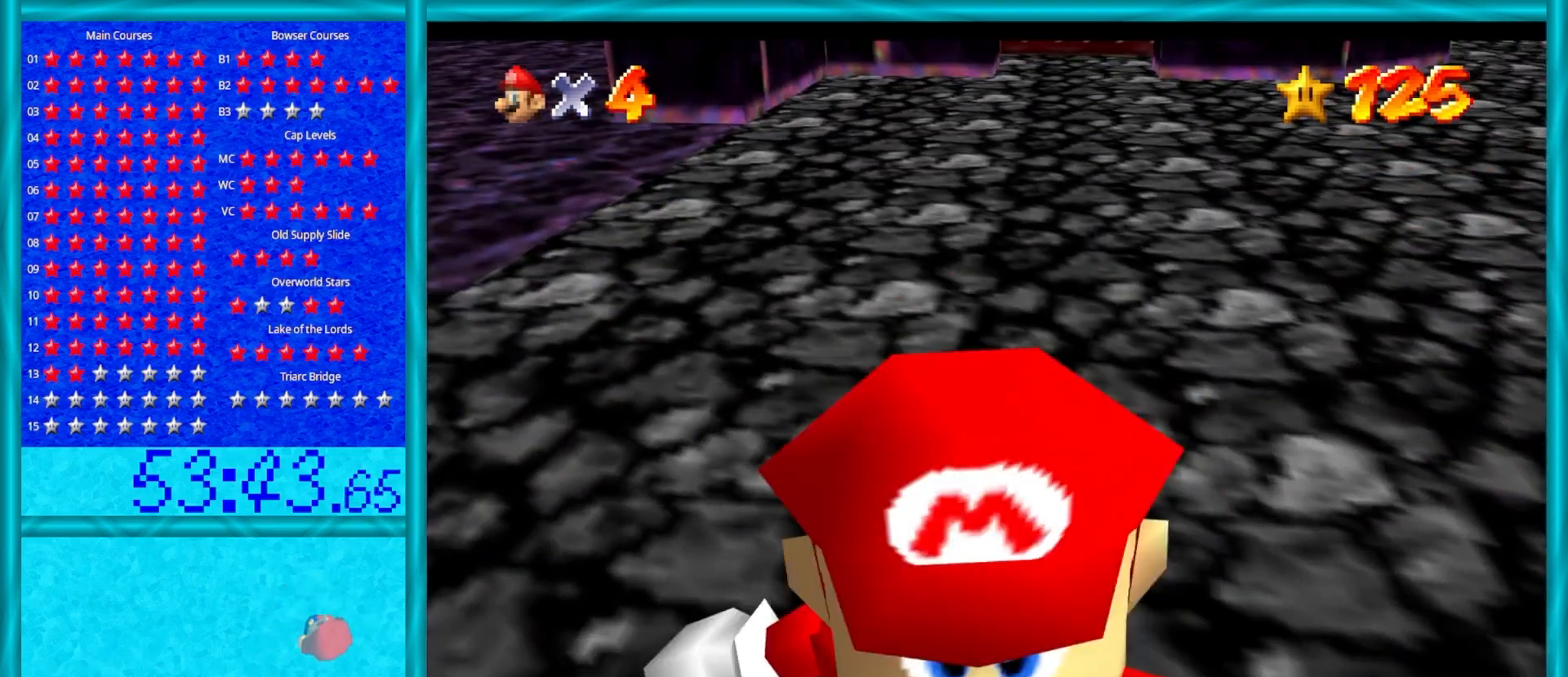
{"buttons": [], "left_stick": "down-left", "events": [[450, "left_stick", "left"], [500, "left_stick", "down-left"]]}
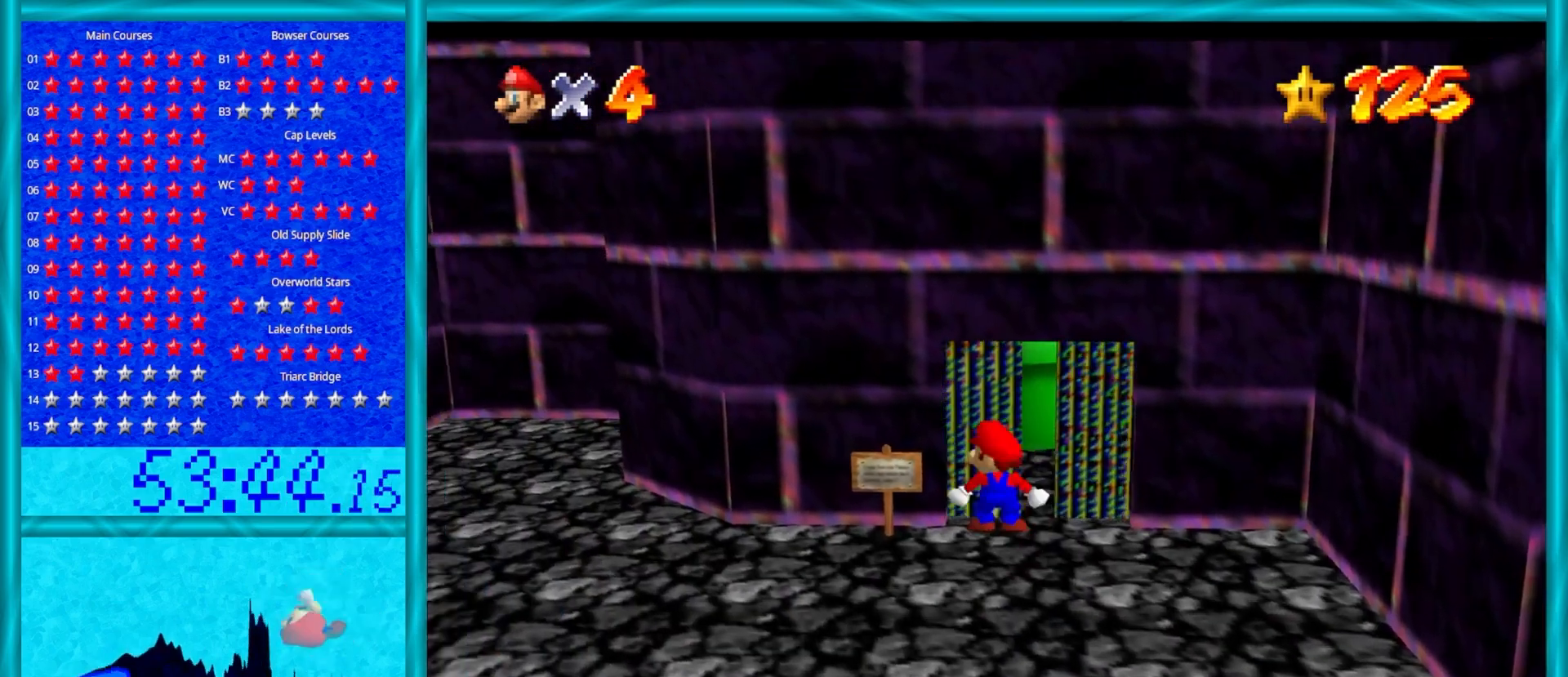
{"buttons": [], "left_stick": "down", "events": [[300, "left_stick", "down"]]}
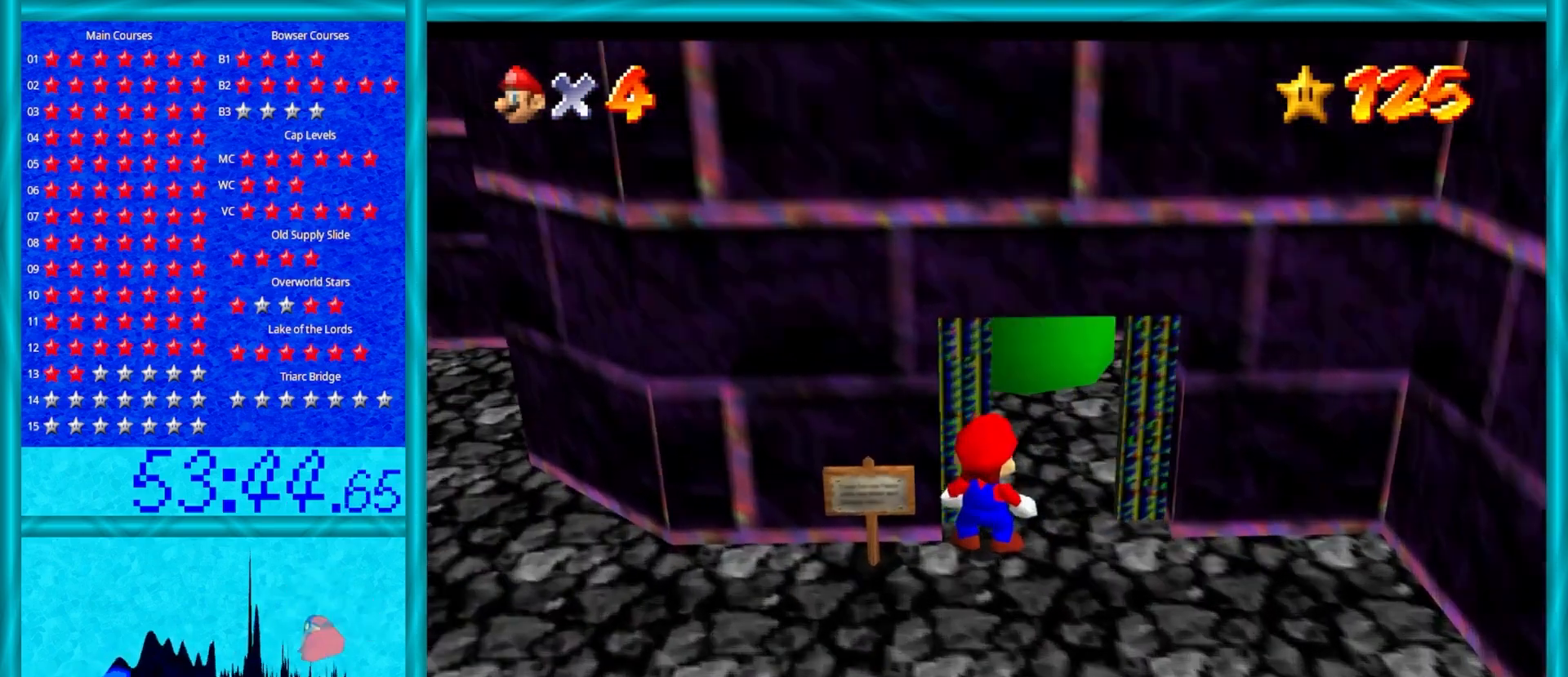
{"buttons": [], "left_stick": "down", "events": [[183, "left_stick", "center"], [450, "left_stick", "down"]]}
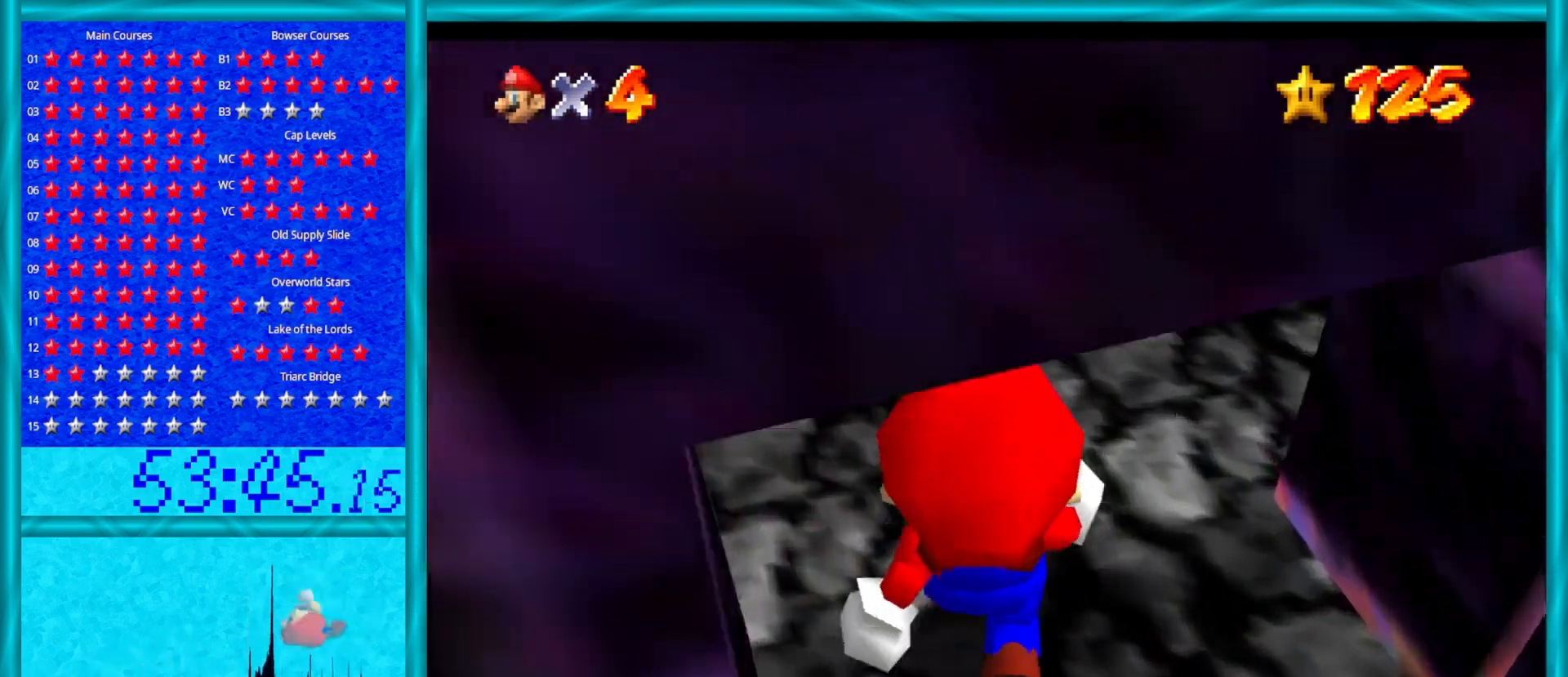
{"buttons": [], "left_stick": "down", "events": []}
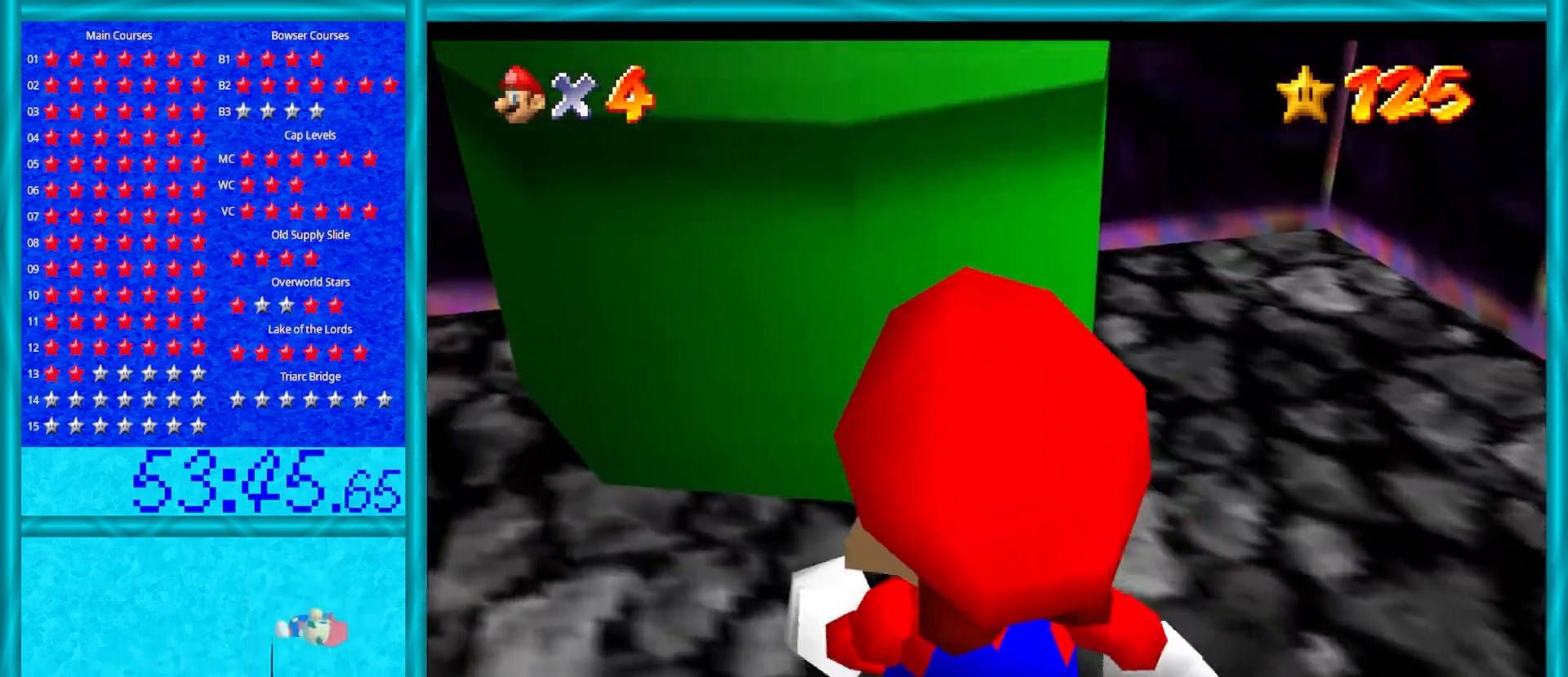
{"buttons": [], "left_stick": "down", "events": []}
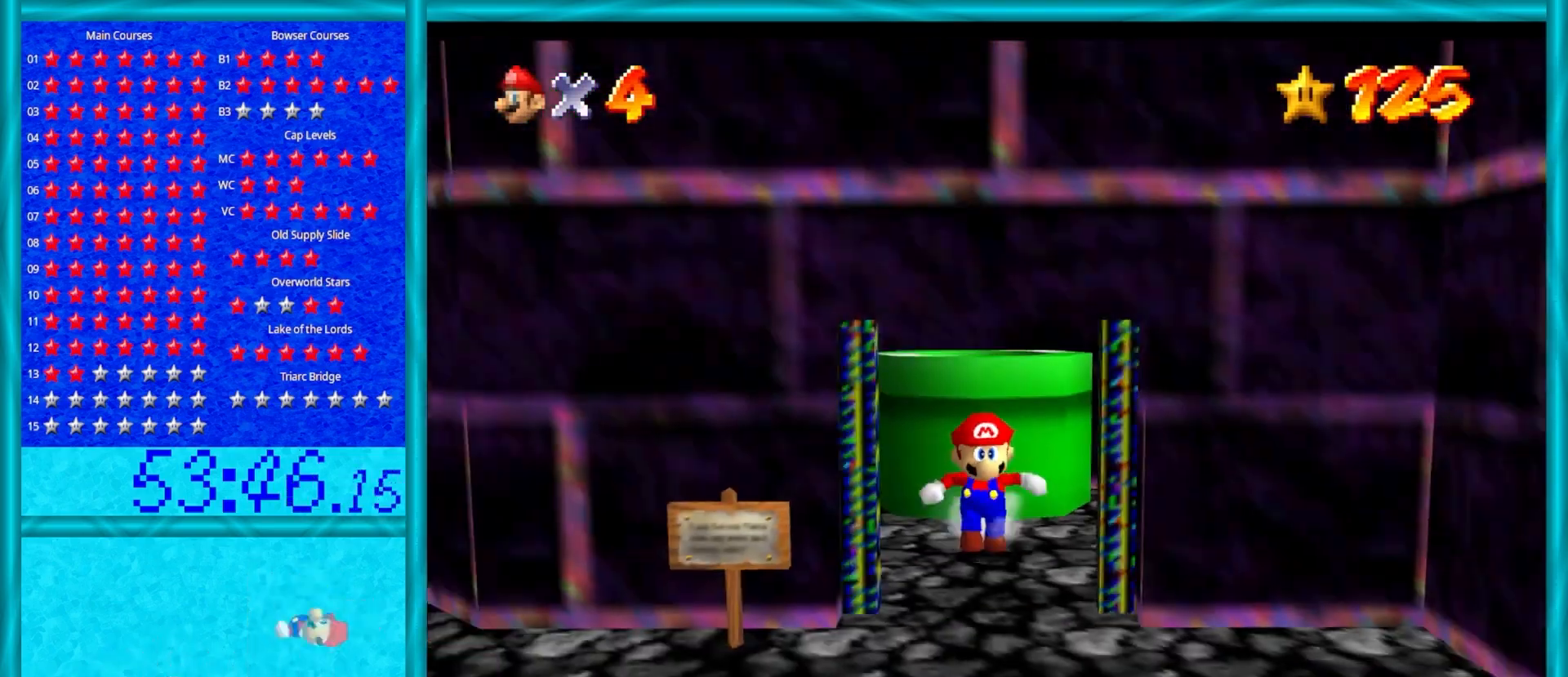
{"buttons": [], "left_stick": "down", "events": [[50, "Z", "down"], [117, "left_stick", "down-right"], [150, "B", "down"], [233, "B", "up"], [233, "Z", "up"], [283, "left_stick", "down"]]}
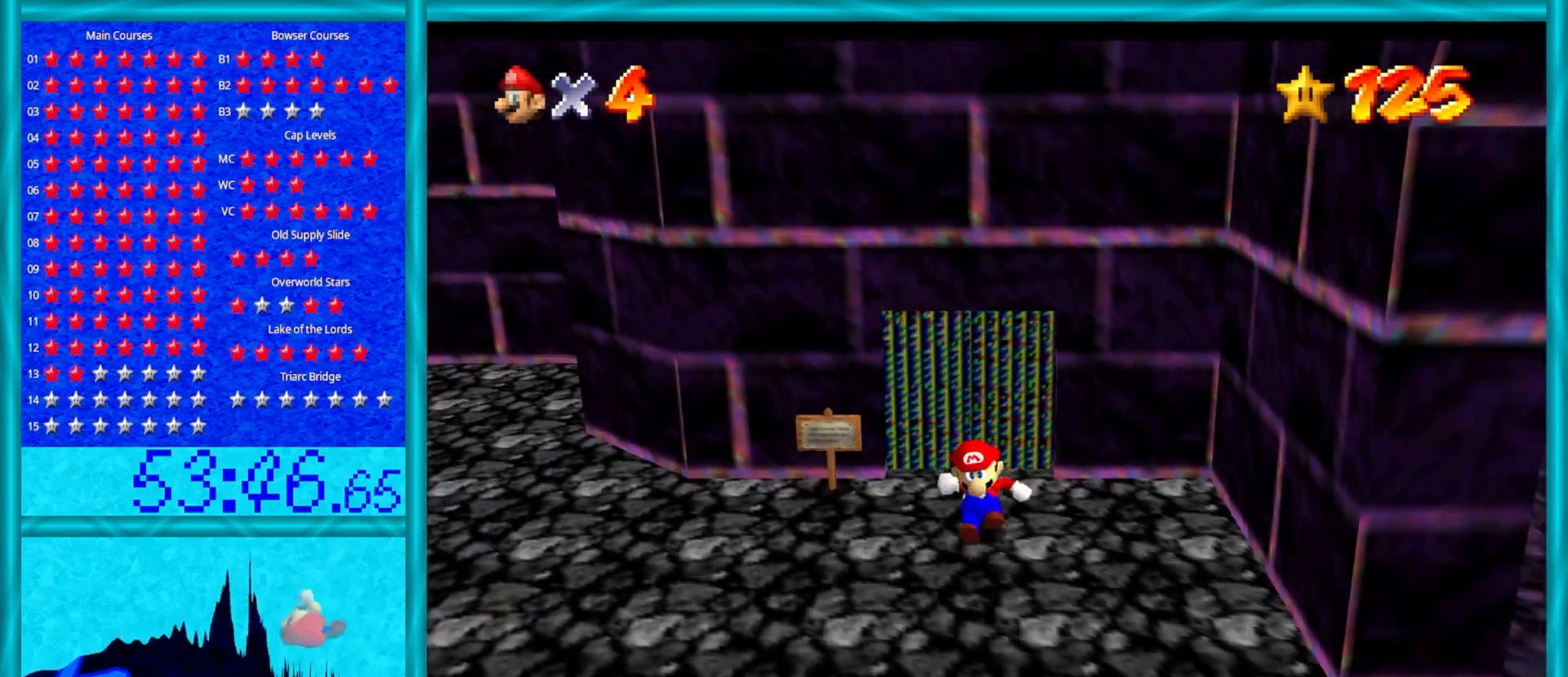
{"buttons": [], "left_stick": "left", "events": [[50, "A", "down"], [83, "left_stick", "down-left"], [150, "A", "up"], [217, "A", "down"], [283, "A", "up"], [350, "A", "down"], [433, "A", "up"], [483, "left_stick", "left"]]}
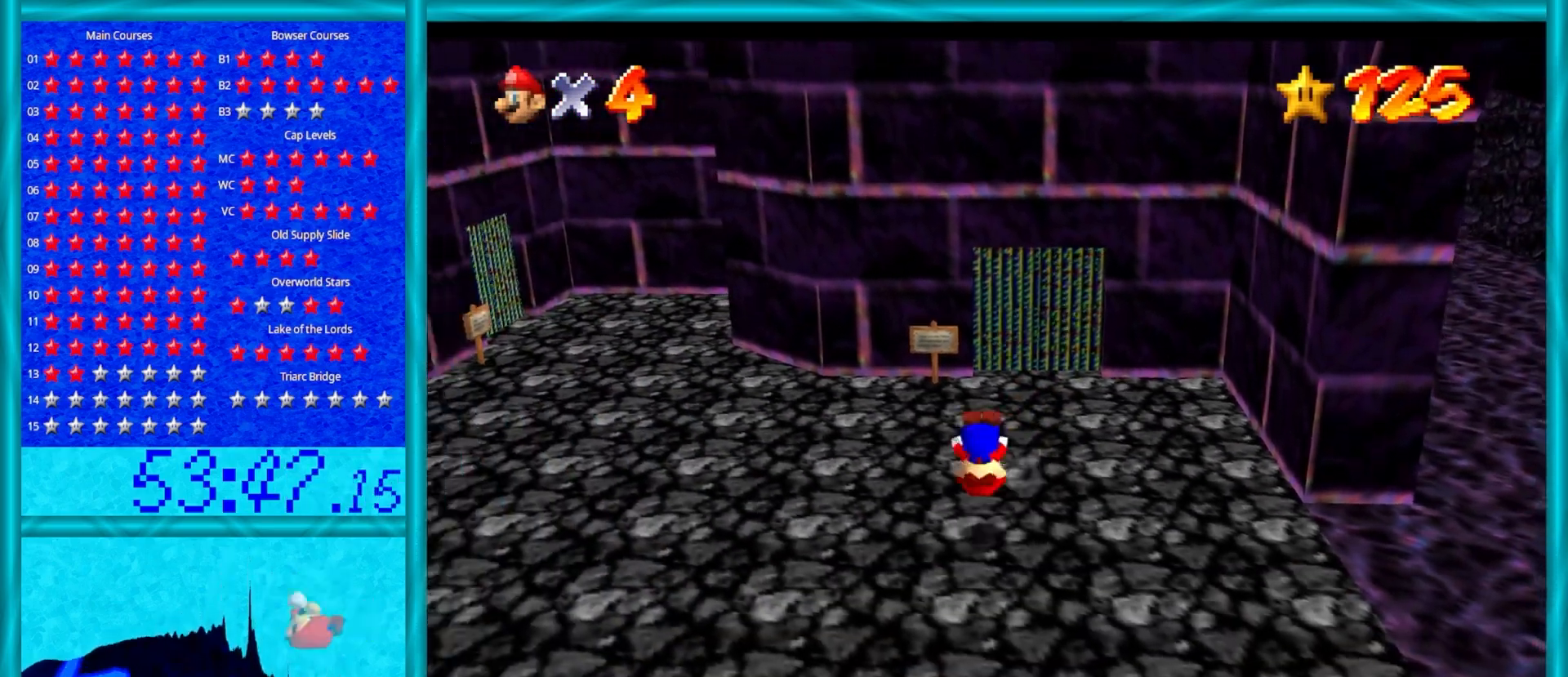
{"buttons": [], "left_stick": "left", "events": [[150, "C_RIGHT", "down"], [267, "C_RIGHT", "up"], [333, "C_RIGHT", "down"], [500, "C_RIGHT", "up"]]}
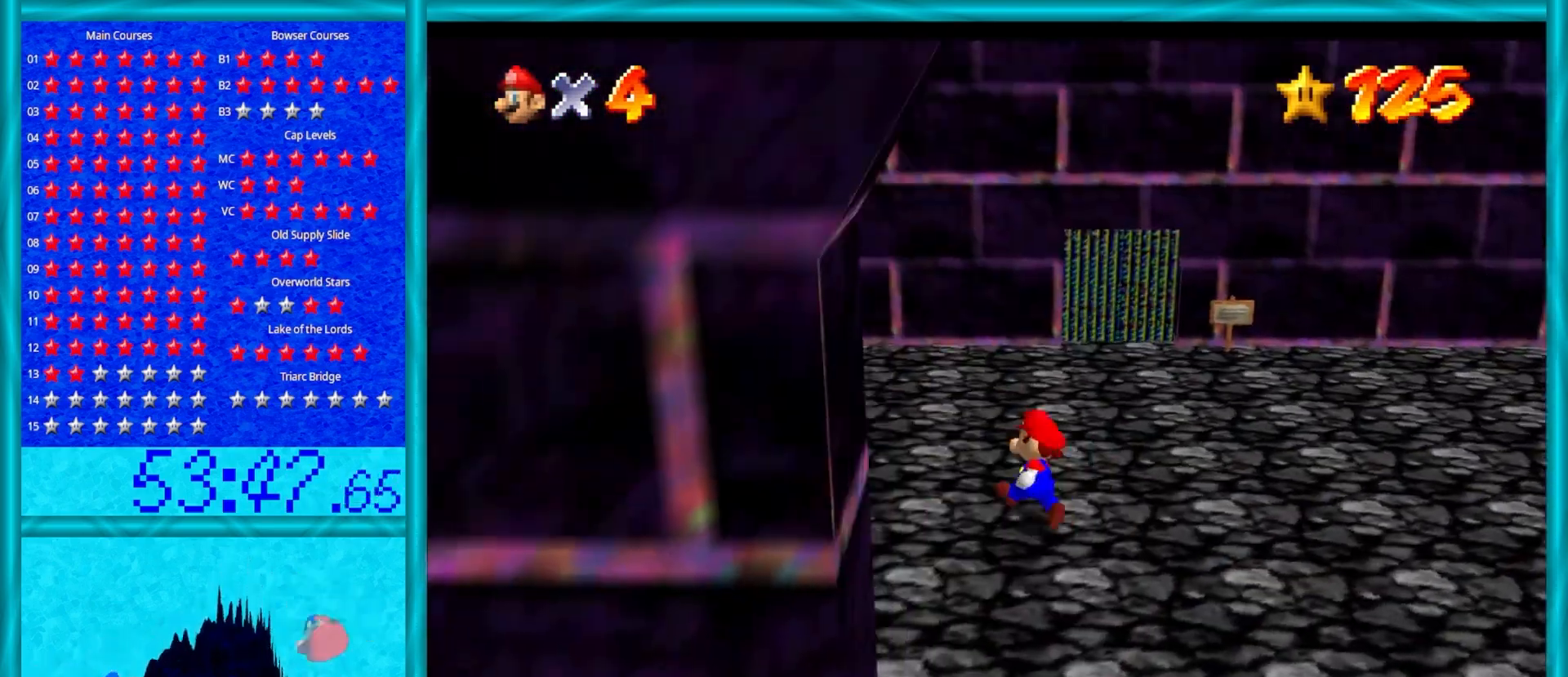
{"buttons": ["C_RIGHT"], "left_stick": "up-left", "events": [[67, "left_stick", "up-left"], [133, "C_UP", "down"], [267, "C_UP", "up"], [400, "C_RIGHT", "down"]]}
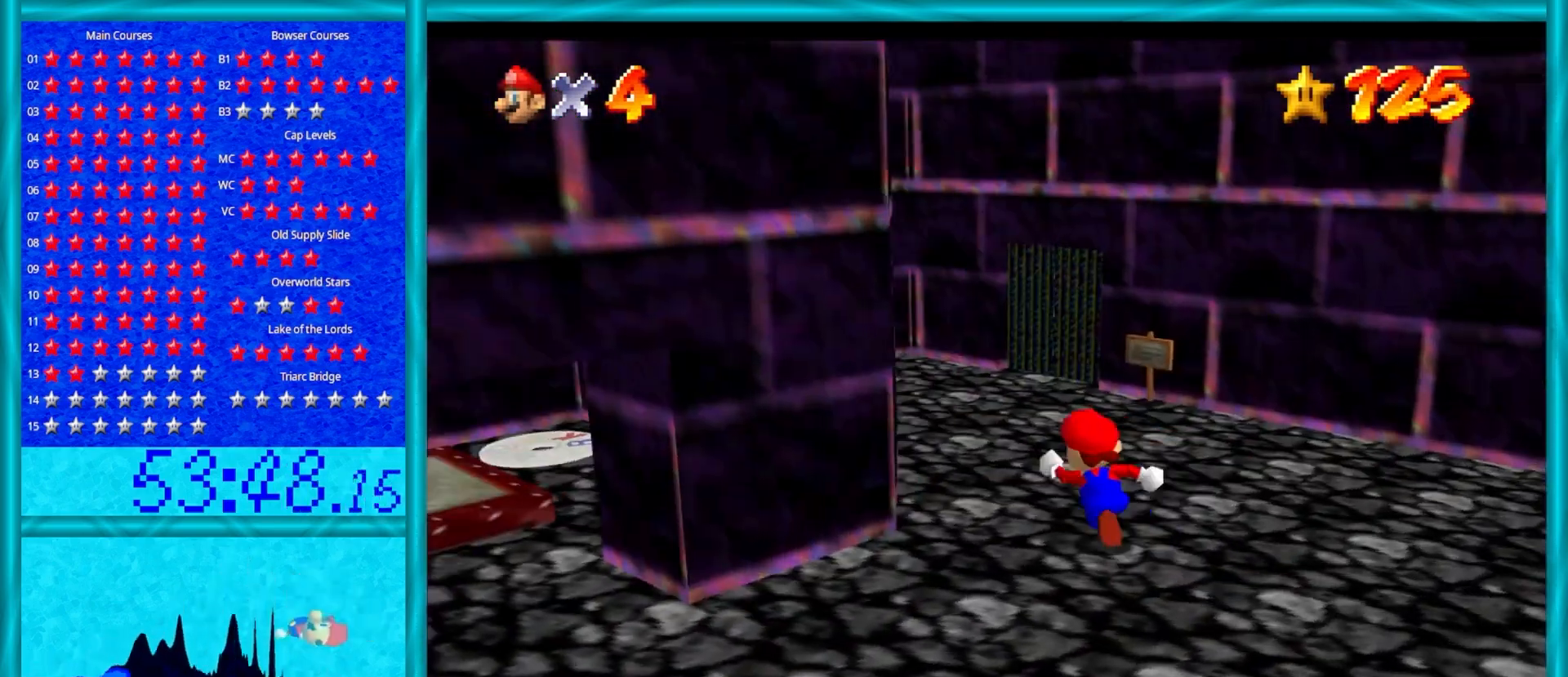
{"buttons": [], "left_stick": "up", "events": [[50, "C_RIGHT", "up"], [117, "left_stick", "up"]]}
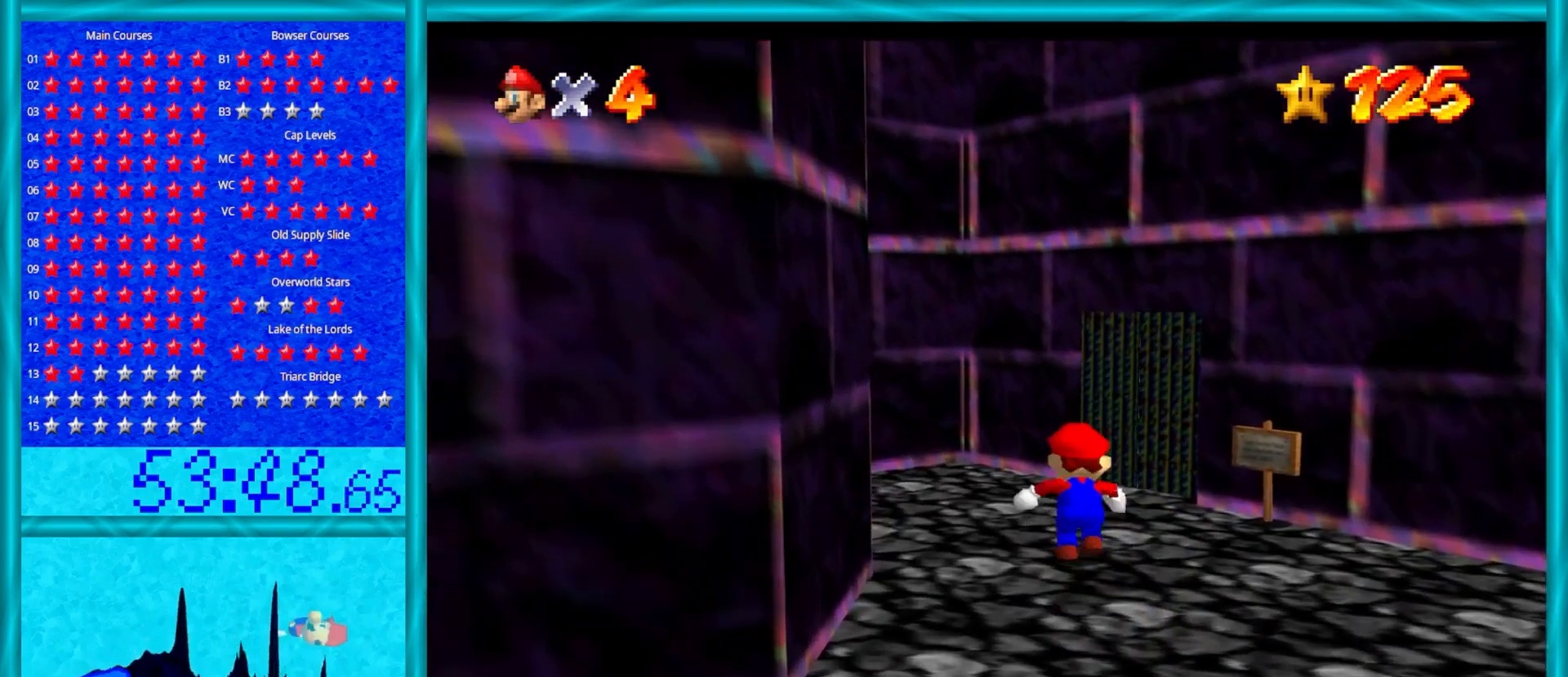
{"buttons": [], "left_stick": "up-right", "events": [[400, "left_stick", "up-right"]]}
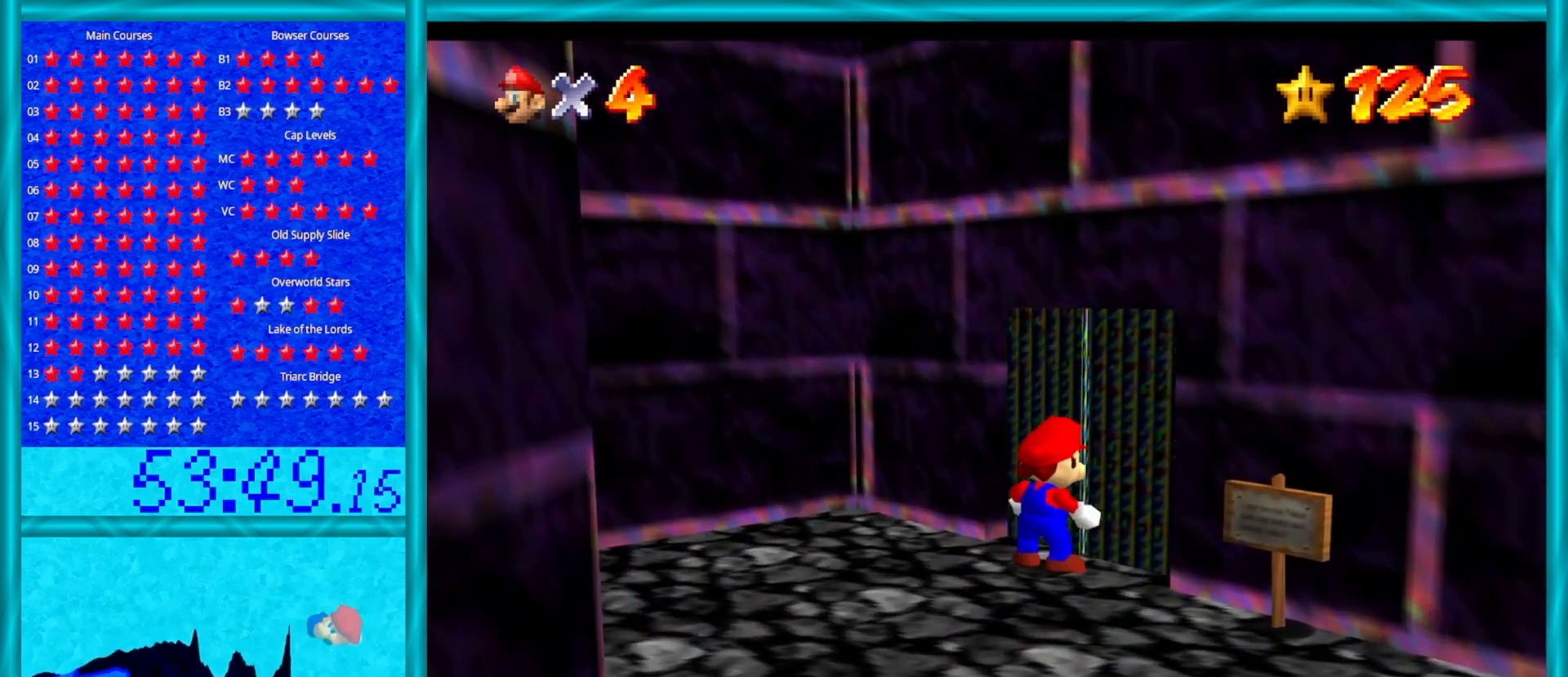
{"buttons": [], "left_stick": "center", "events": [[117, "left_stick", "center"]]}
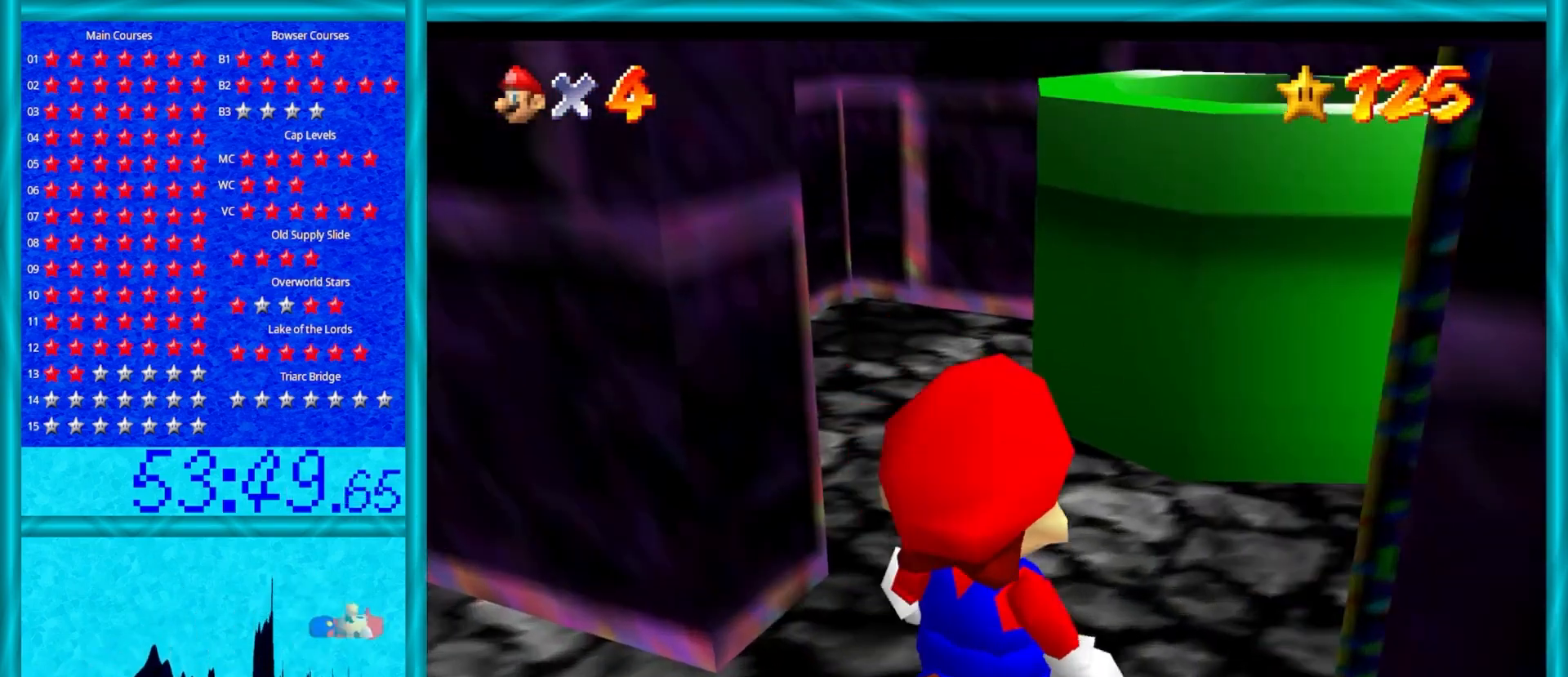
{"buttons": [], "left_stick": "up-left", "events": [[467, "left_stick", "up-left"]]}
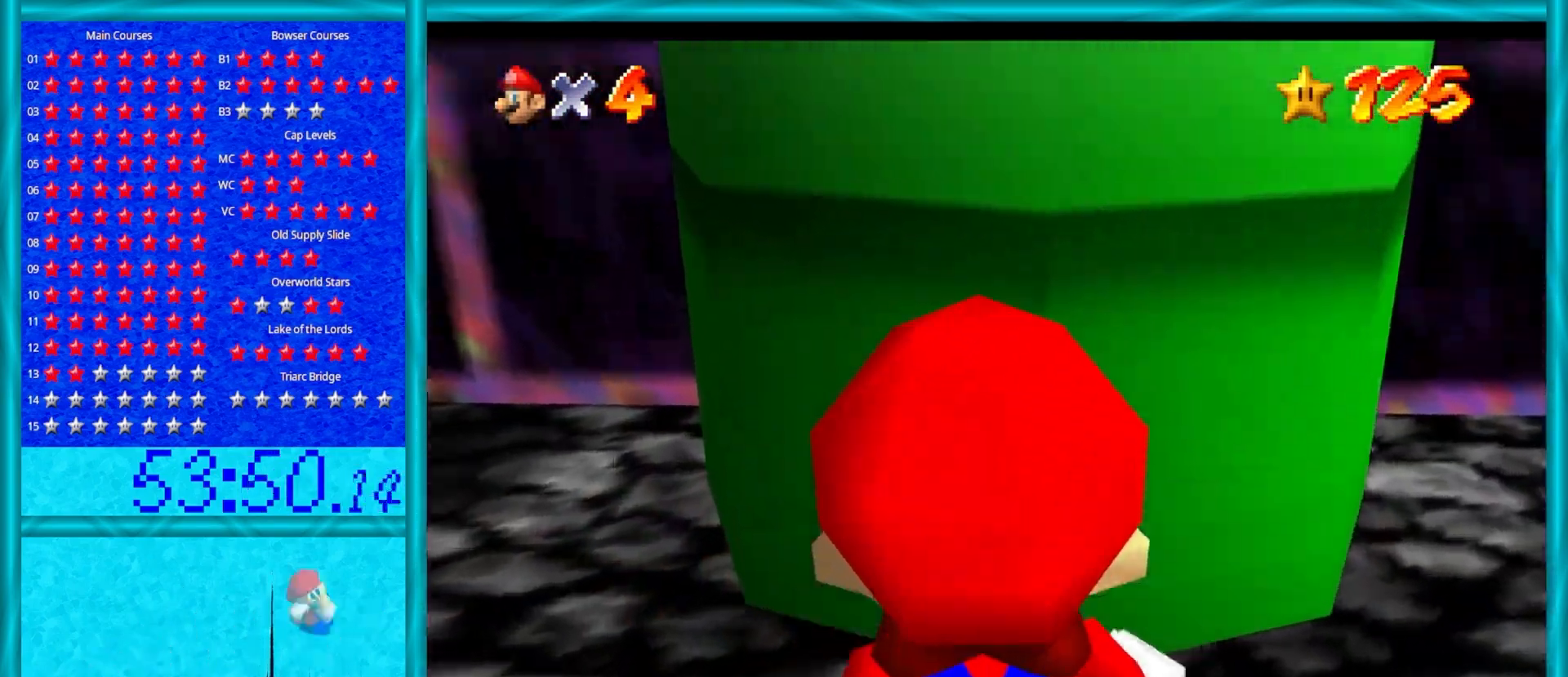
{"buttons": [], "left_stick": "center", "events": [[250, "left_stick", "center"]]}
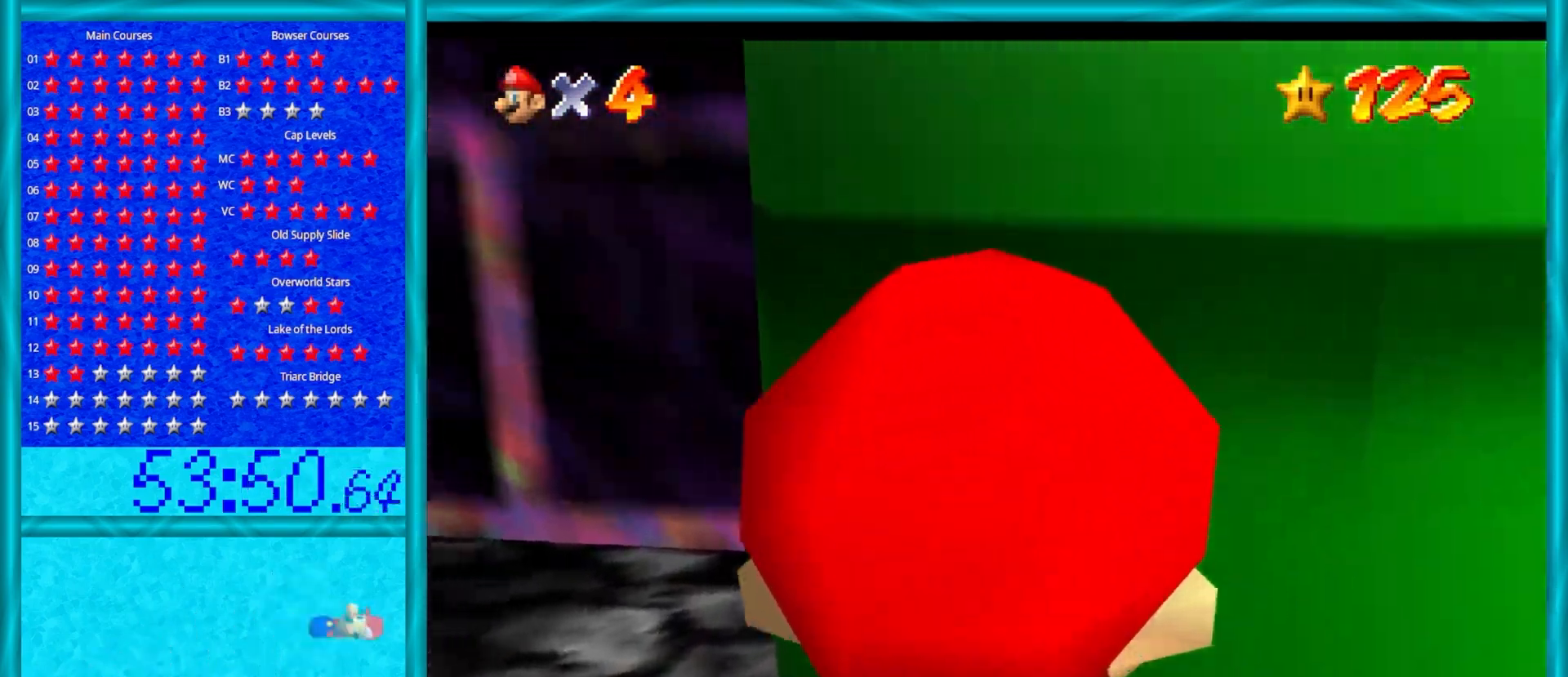
{"buttons": ["C_RIGHT"], "left_stick": "up-right", "events": [[83, "left_stick", "up-left"], [150, "C_RIGHT", "down"], [367, "C_RIGHT", "up"], [467, "C_RIGHT", "down"], [500, "left_stick", "up-right"]]}
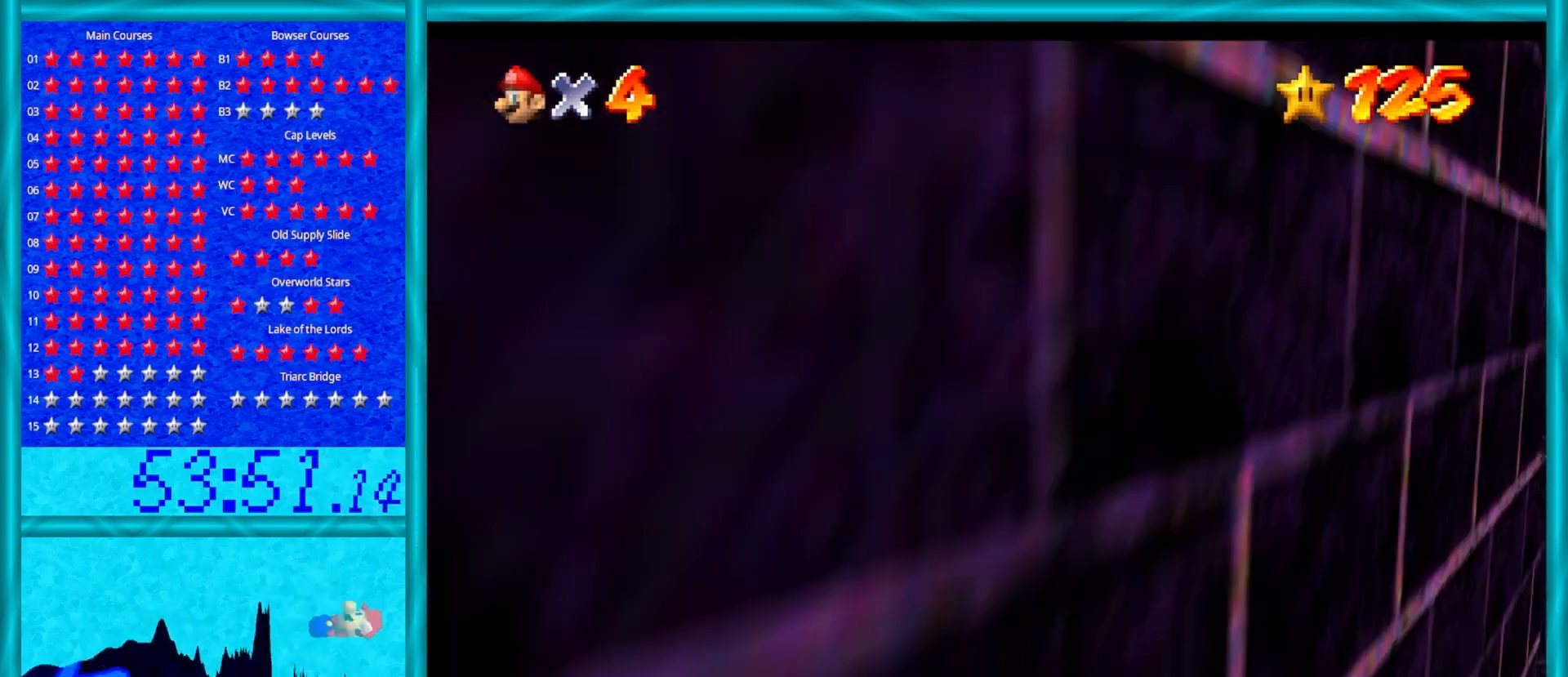
{"buttons": [], "left_stick": "center", "events": [[33, "left_stick", "right"], [67, "C_RIGHT", "up"], [350, "C_DOWN", "down"], [350, "C_LEFT", "down"], [400, "left_stick", "center"], [467, "C_DOWN", "up"], [483, "C_LEFT", "up"]]}
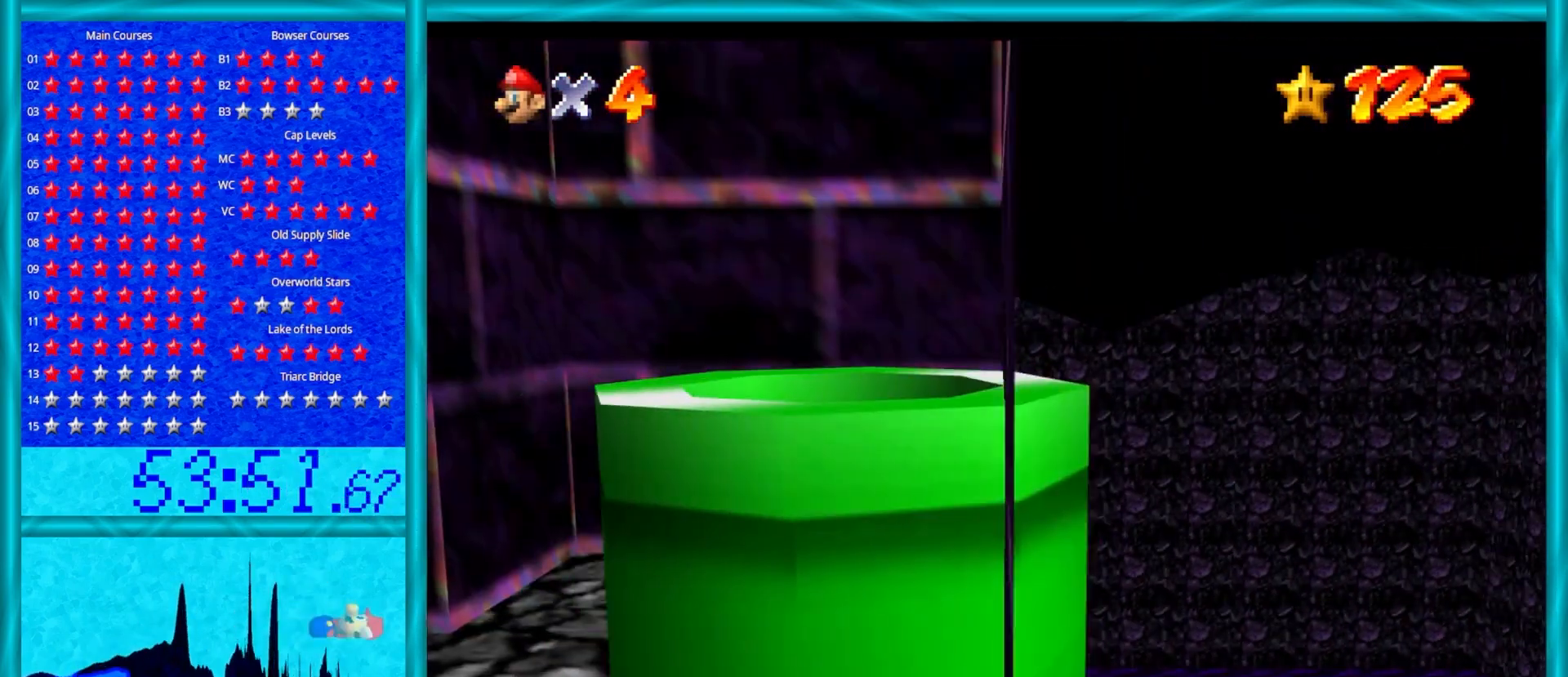
{"buttons": [], "left_stick": "left", "events": [[150, "C_UP", "down"], [250, "C_UP", "up"], [467, "left_stick", "left"]]}
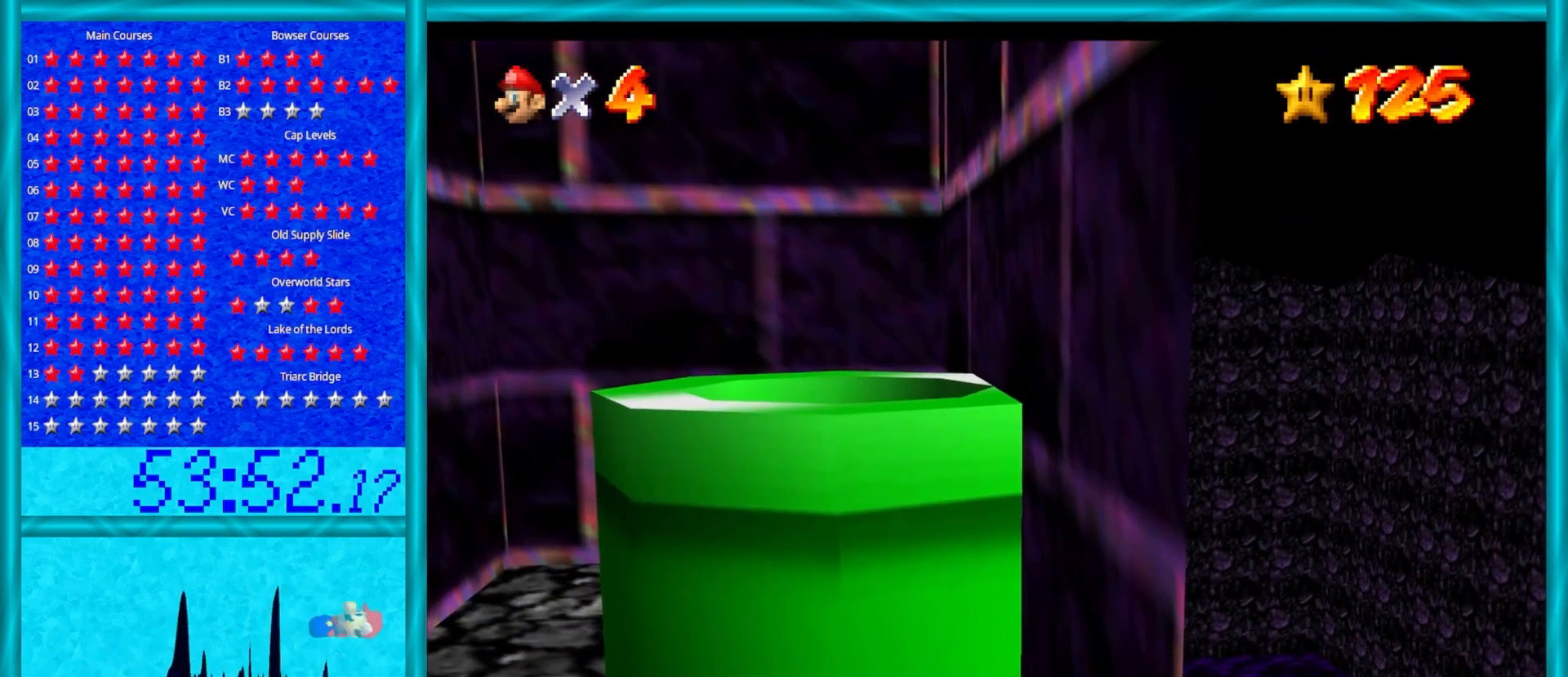
{"buttons": ["C_DOWN"], "left_stick": "center", "events": [[117, "left_stick", "center"], [333, "C_DOWN", "down"]]}
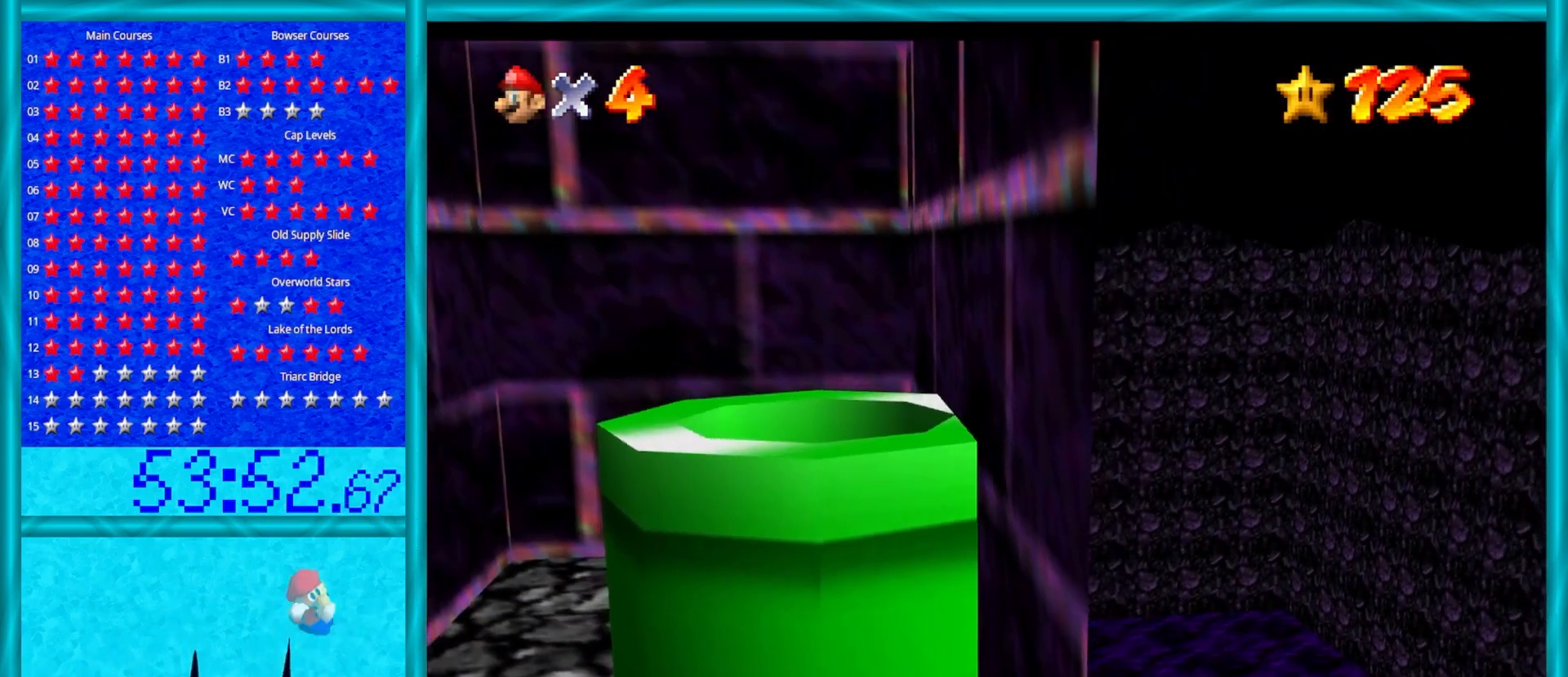
{"buttons": ["R1"], "left_stick": "center", "events": [[17, "C_DOWN", "up"], [333, "R1", "down"]]}
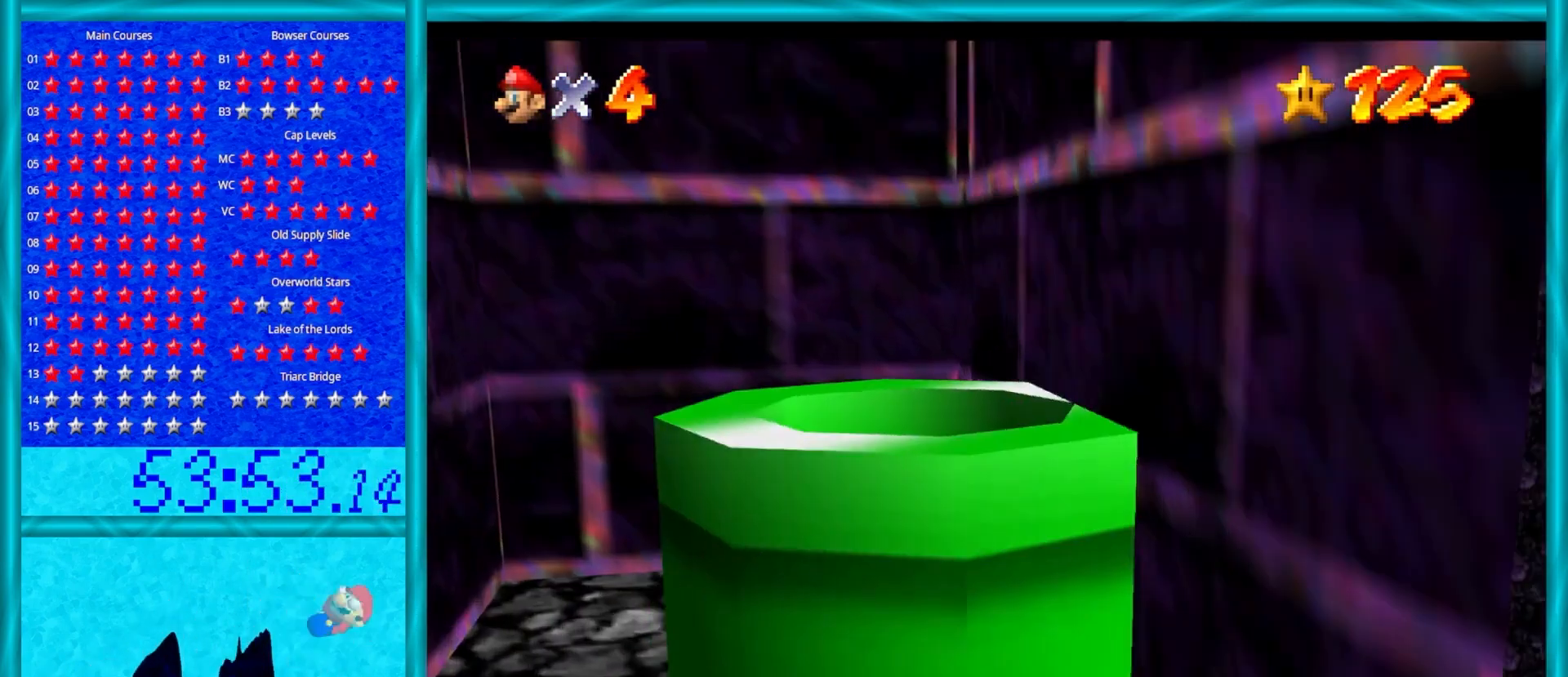
{"buttons": [], "left_stick": "center", "events": [[17, "R1", "up"], [150, "C_DOWN", "down"], [300, "C_DOWN", "up"]]}
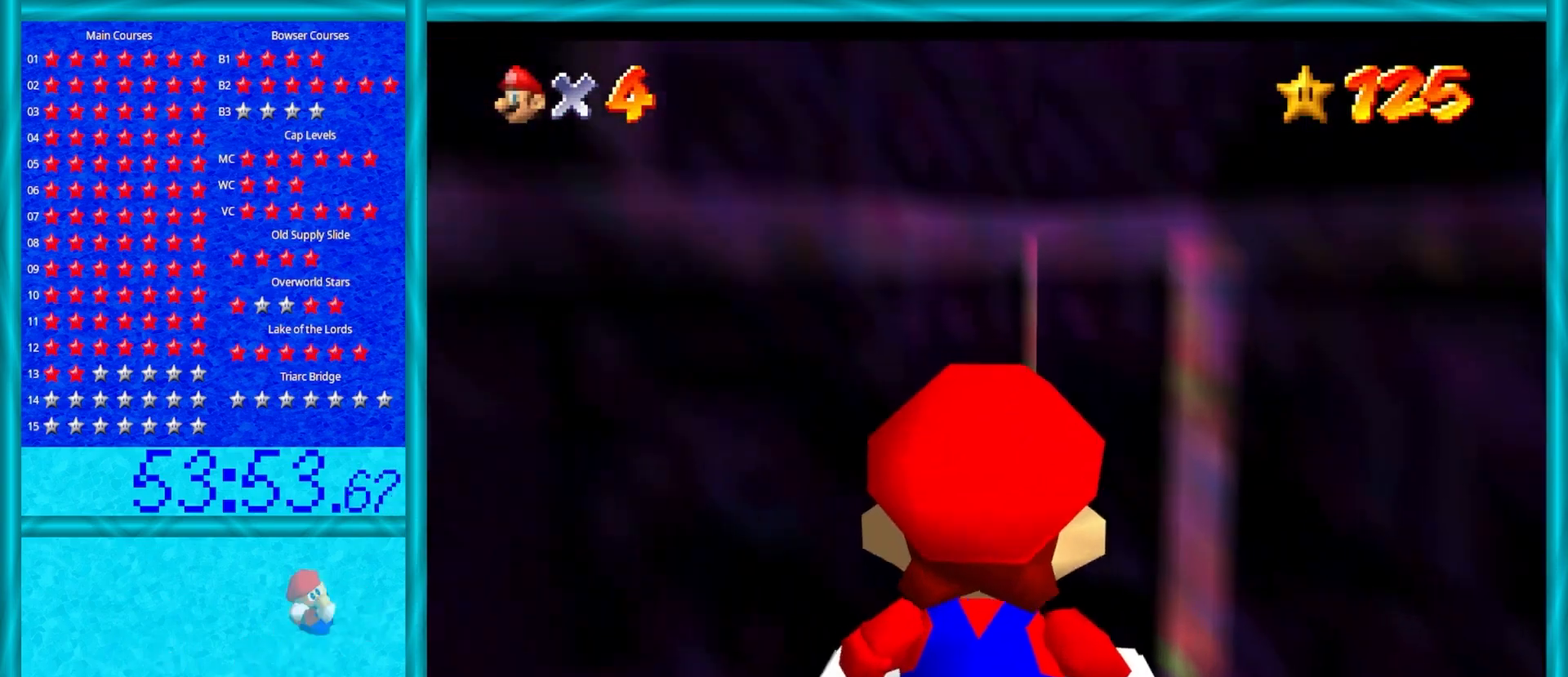
{"buttons": [], "left_stick": "center", "events": [[50, "C_DOWN", "down"], [183, "C_DOWN", "up"]]}
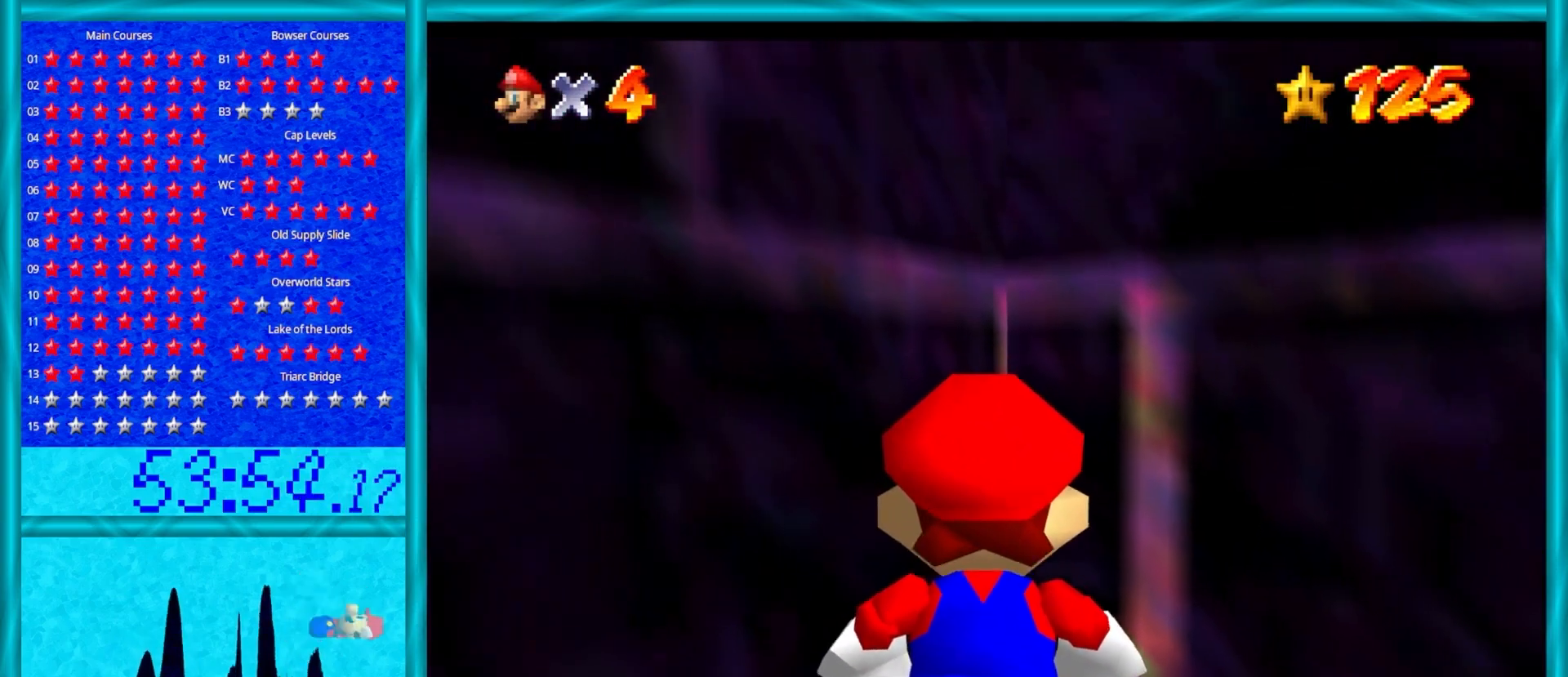
{"buttons": [], "left_stick": "center", "events": [[133, "left_stick", "down-left"], [283, "left_stick", "center"], [350, "R1", "down"], [500, "R1", "up"]]}
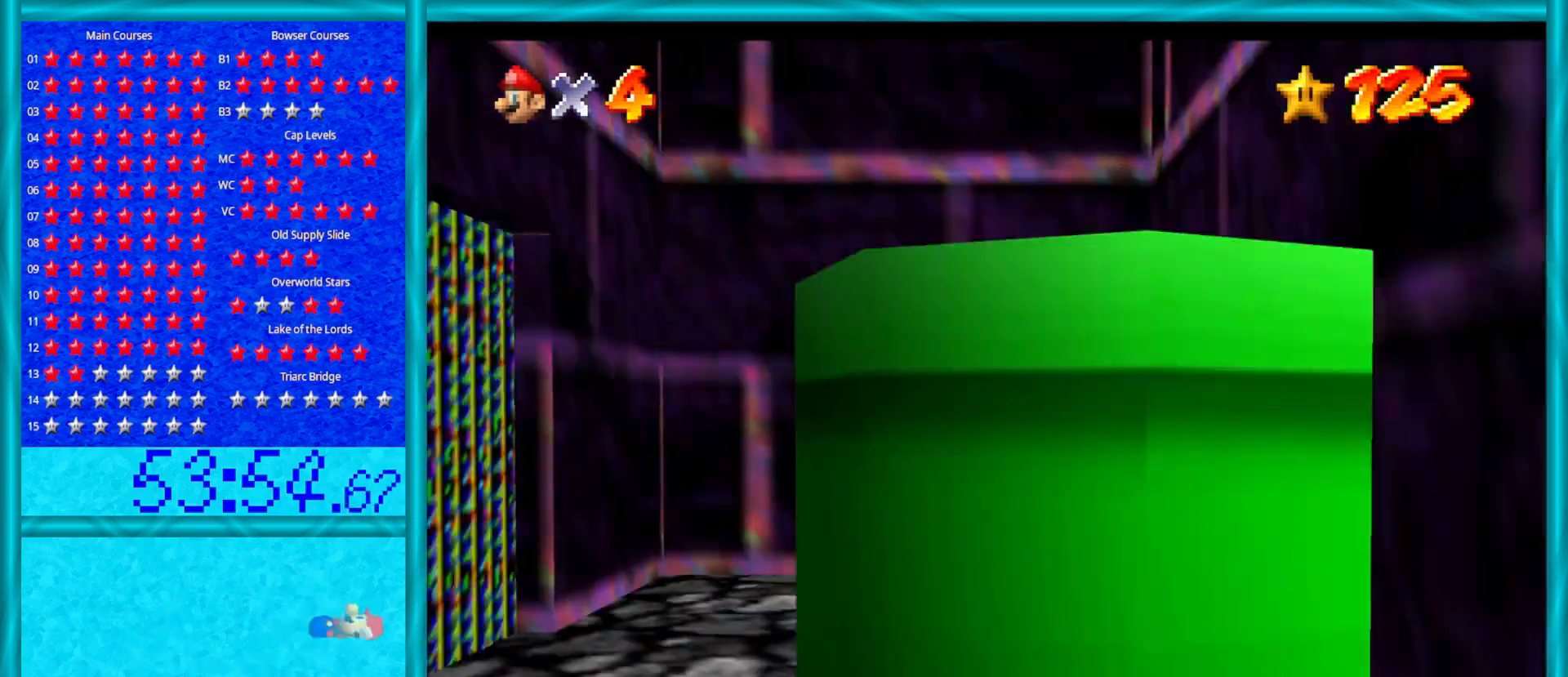
{"buttons": [], "left_stick": "center", "events": []}
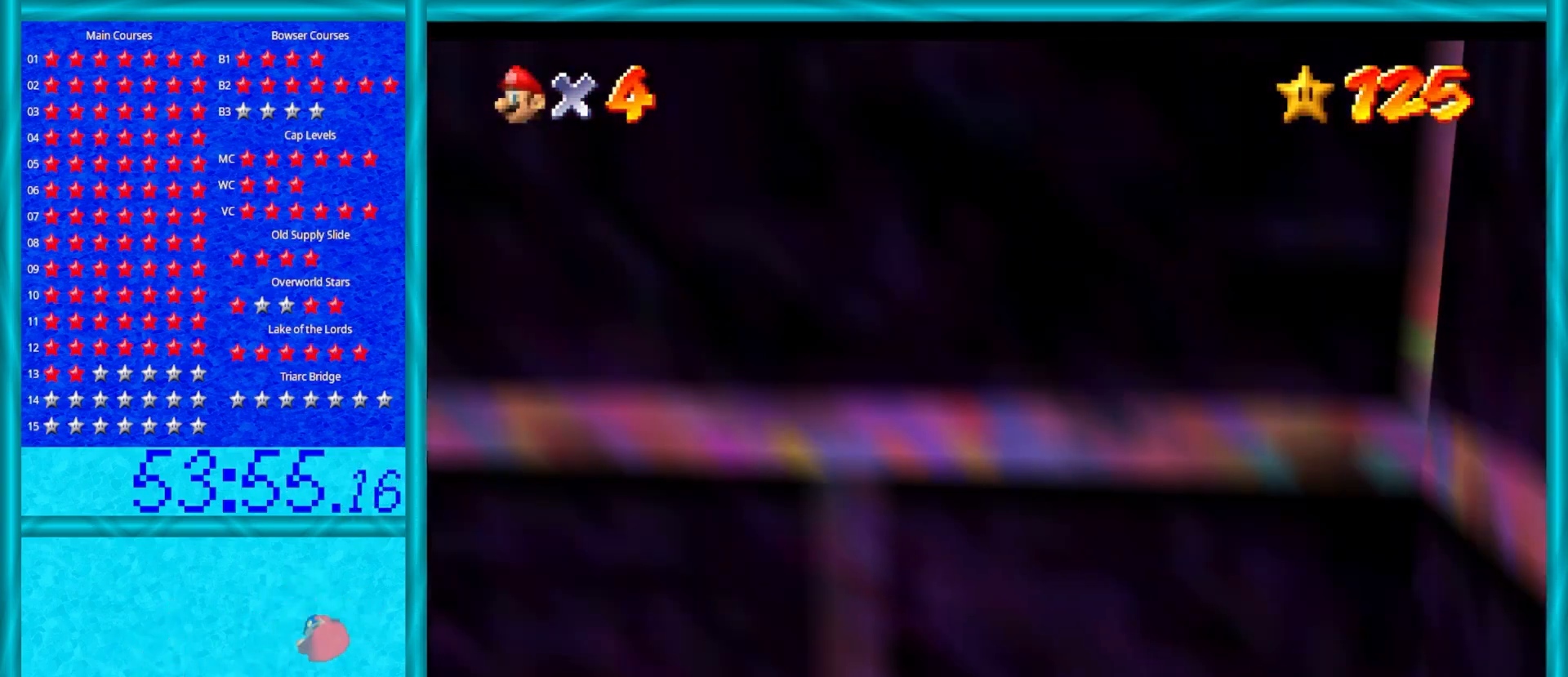
{"buttons": ["C_UP"], "left_stick": "center", "events": [[417, "C_UP", "down"]]}